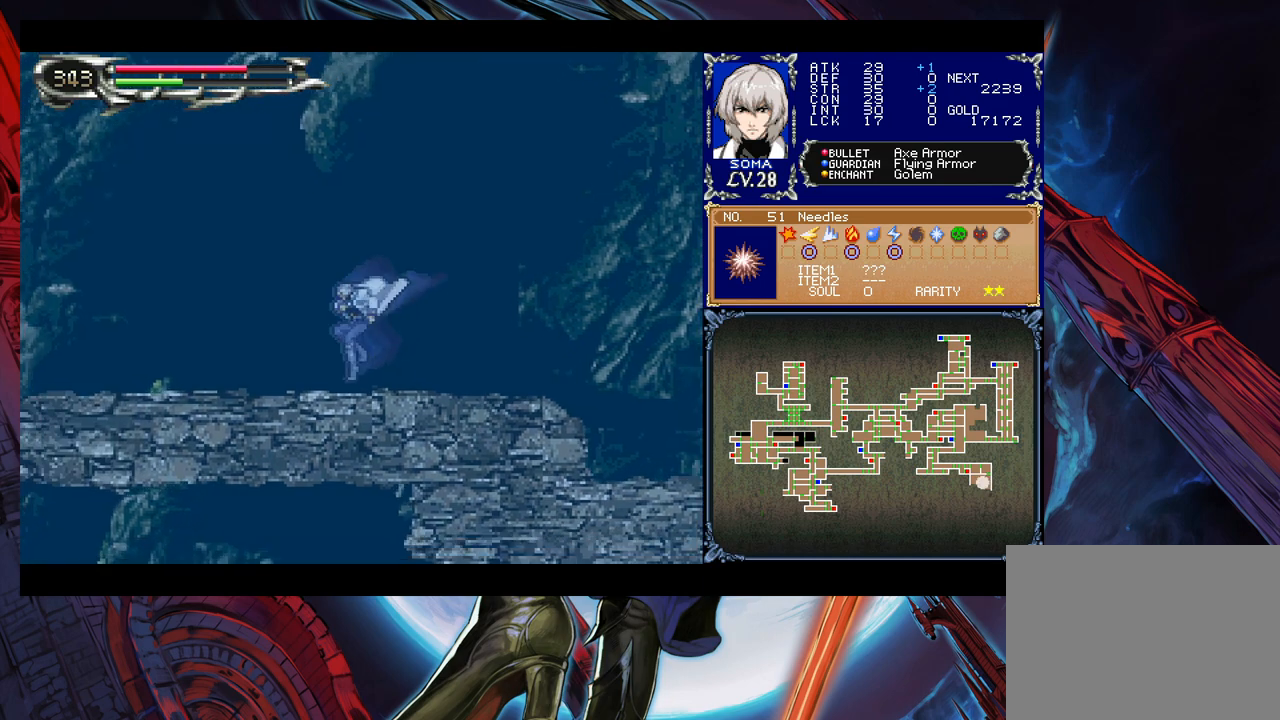
Gameplay with a controller (Xbox layout); each line is a JSON object with the inputs held at the frame after it. "events" lists button and stick changes between this image and that frame as [ms after this image, input, new state], when the widget could be followed in between. Not read: L2 L3 R2 R3 right_stick.
{"buttons": [], "left_stick": "left", "events": [[17, "left_stick", "right"], [33, "Y", "down"], [67, "B", "down"], [67, "Y", "up"], [117, "B", "up"], [117, "left_stick", "left"]]}
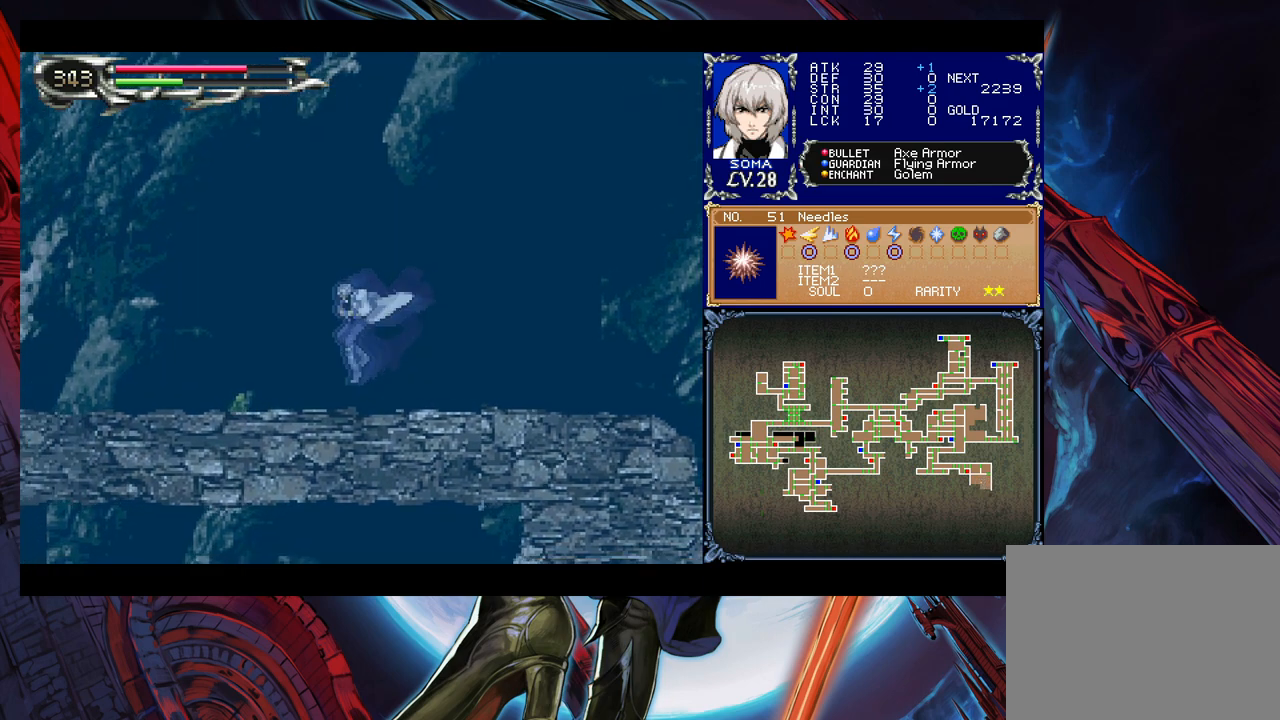
{"buttons": [], "left_stick": "left", "events": [[117, "left_stick", "right"], [133, "Y", "down"], [167, "B", "down"], [183, "Y", "up"], [217, "B", "up"], [217, "left_stick", "left"]]}
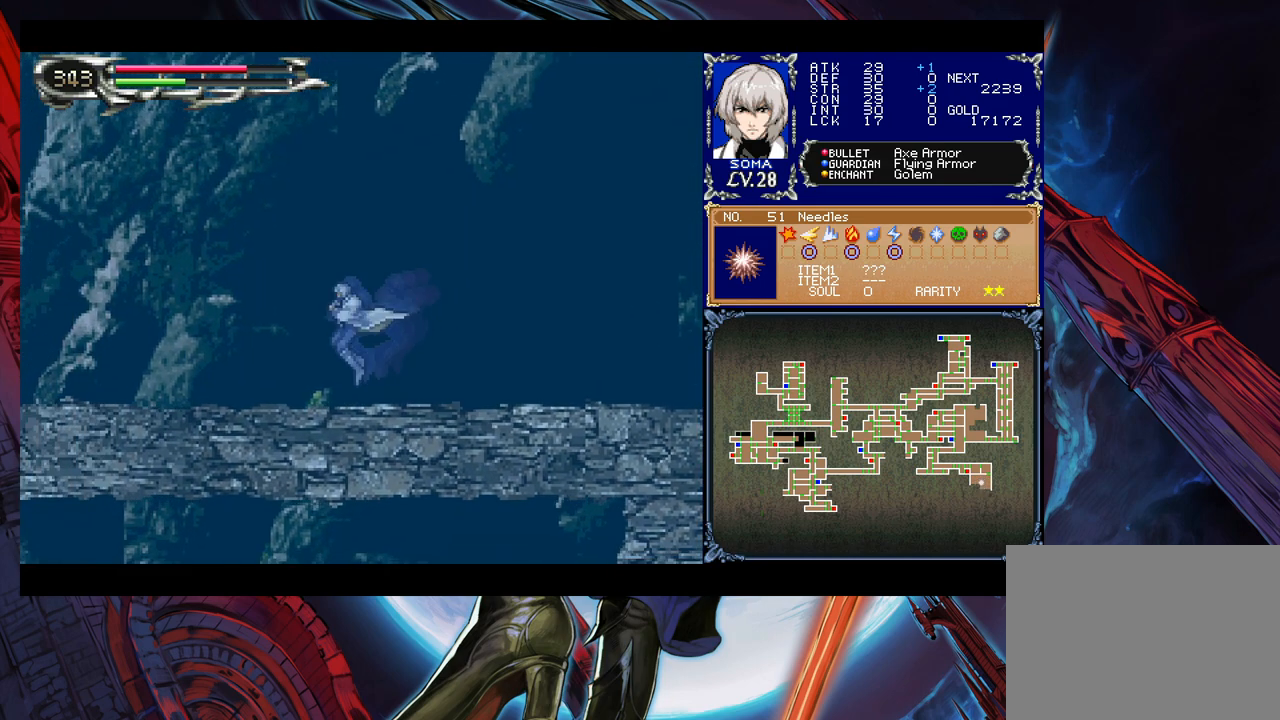
{"buttons": [], "left_stick": "left", "events": [[267, "Y", "down"], [267, "left_stick", "right"], [283, "B", "down"], [317, "Y", "up"], [333, "B", "up"], [333, "left_stick", "left"]]}
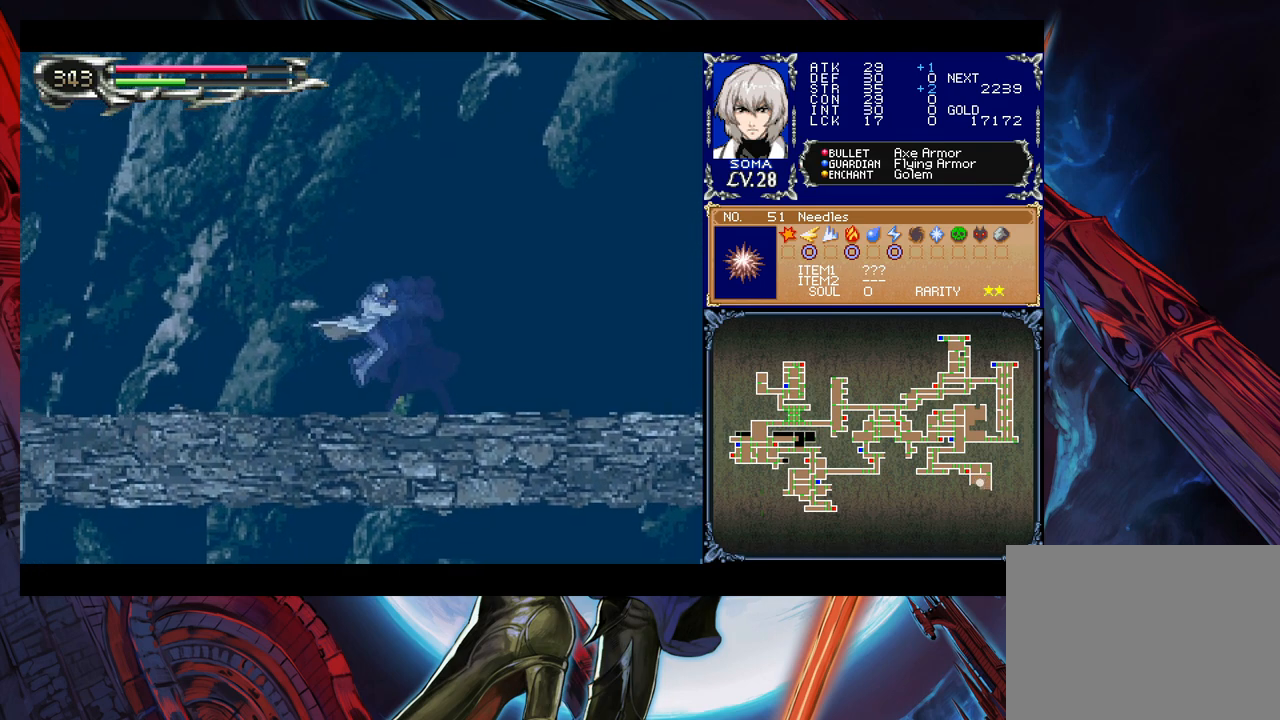
{"buttons": [], "left_stick": "left", "events": [[317, "Y", "down"], [317, "left_stick", "right"], [367, "B", "down"], [367, "Y", "up"], [383, "left_stick", "left"], [417, "B", "up"]]}
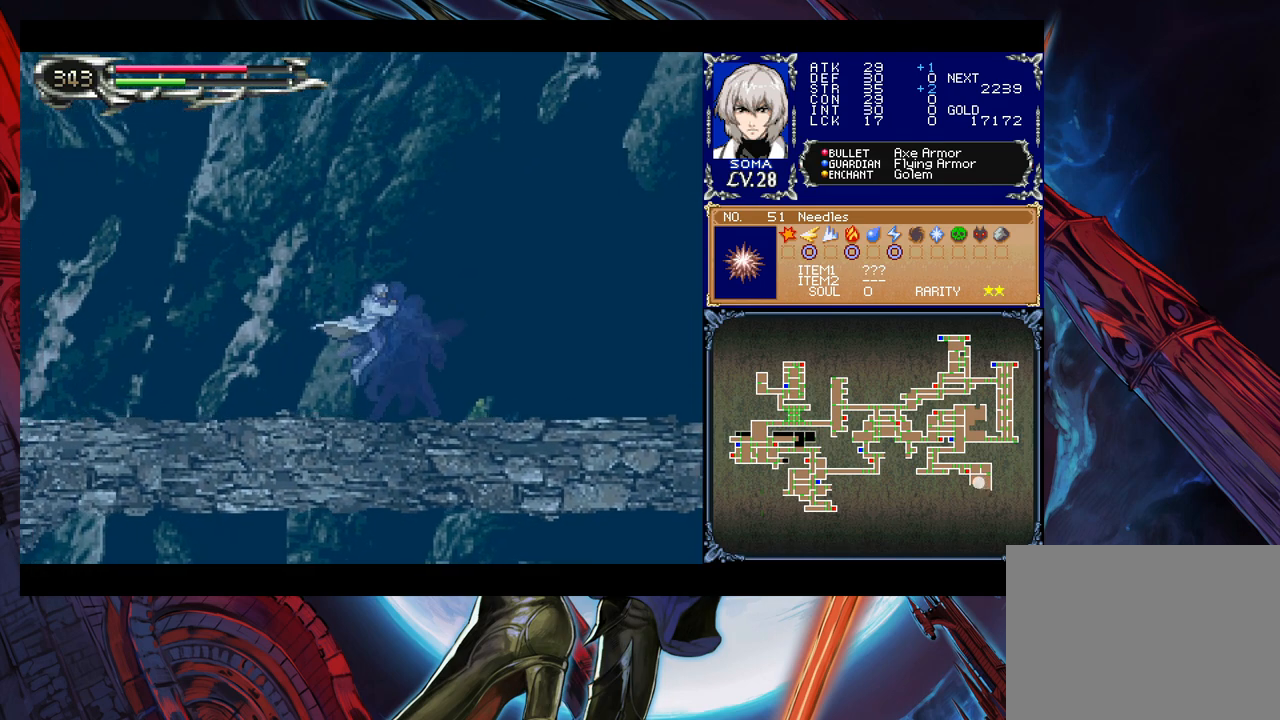
{"buttons": [], "left_stick": "left", "events": [[317, "left_stick", "right"], [333, "Y", "down"], [367, "B", "down"], [367, "Y", "up"], [417, "B", "up"], [417, "left_stick", "left"]]}
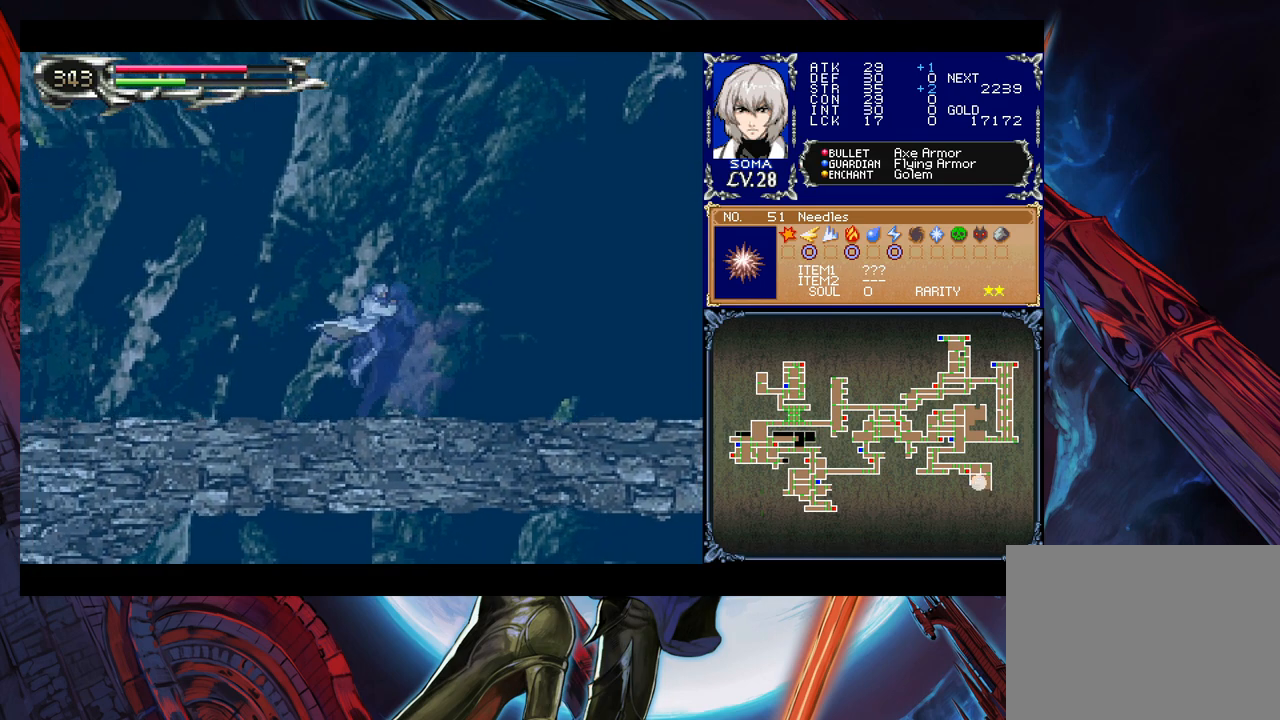
{"buttons": [], "left_stick": "left", "events": [[333, "left_stick", "right"], [367, "Y", "down"], [417, "B", "down"], [417, "Y", "up"], [433, "B", "up"], [433, "left_stick", "left"]]}
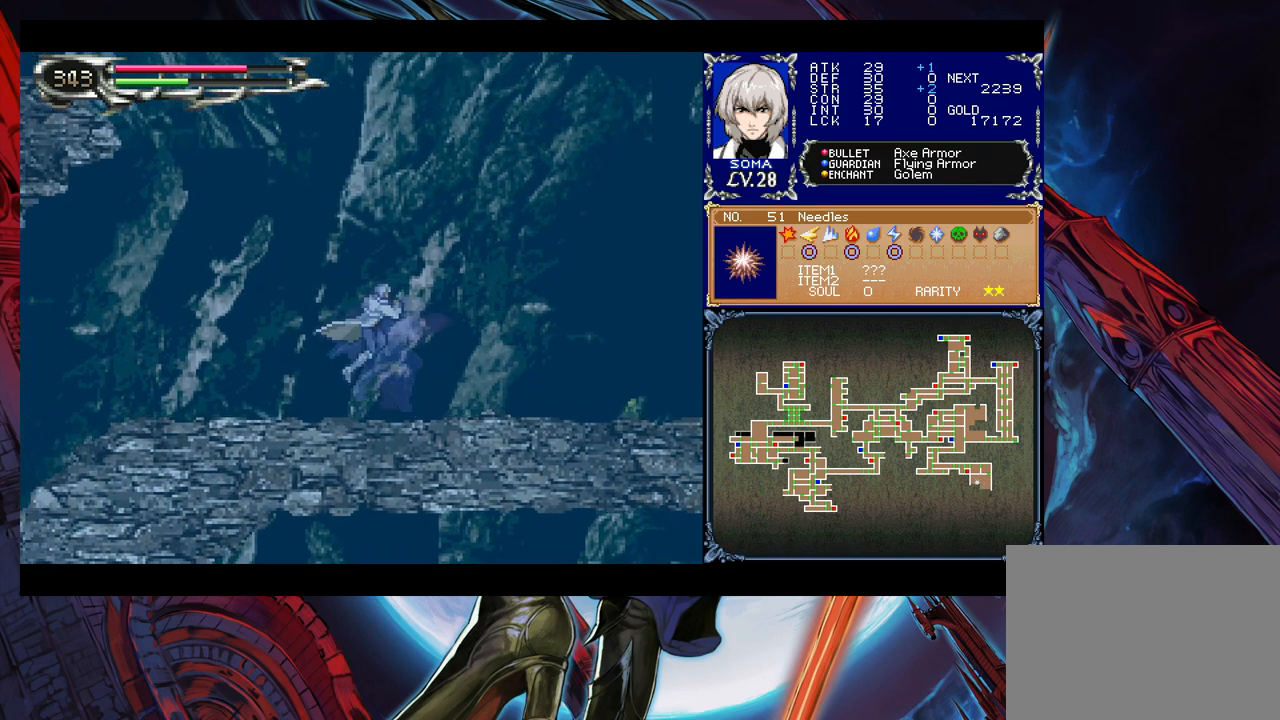
{"buttons": [], "left_stick": "left", "events": [[367, "left_stick", "right"], [383, "Y", "down"], [417, "Y", "up"], [467, "left_stick", "left"]]}
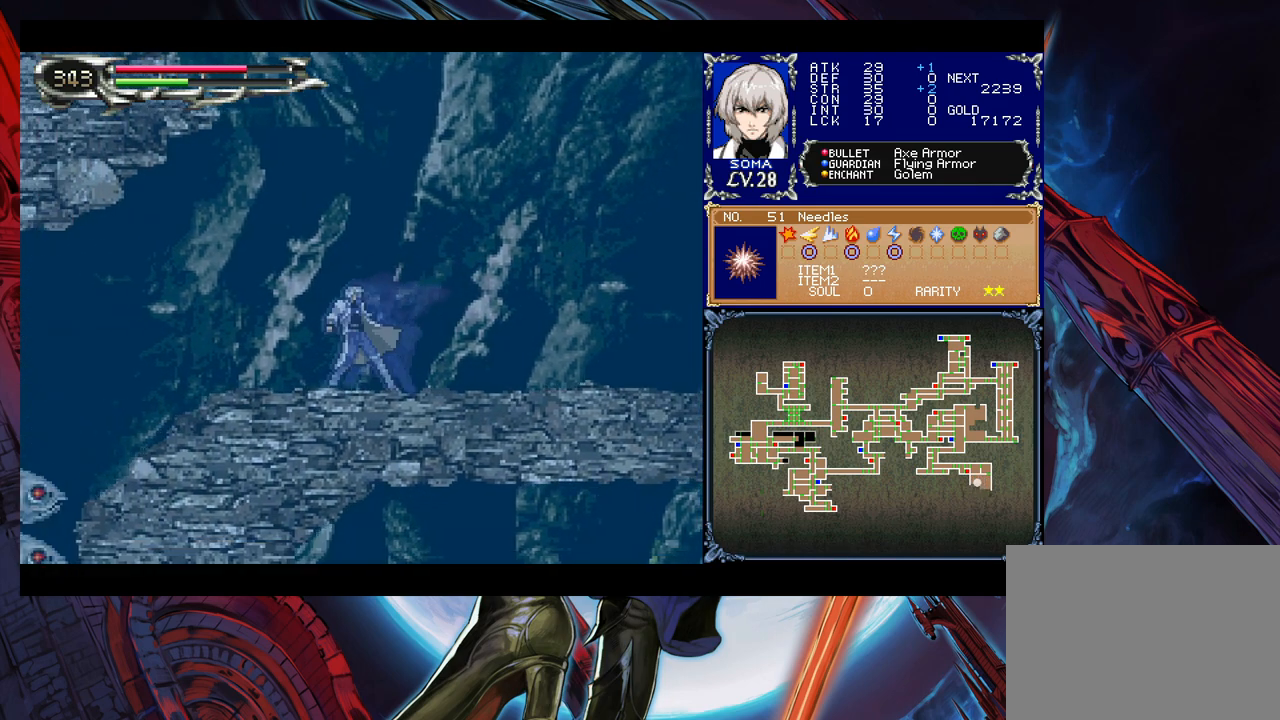
{"buttons": [], "left_stick": "left", "events": []}
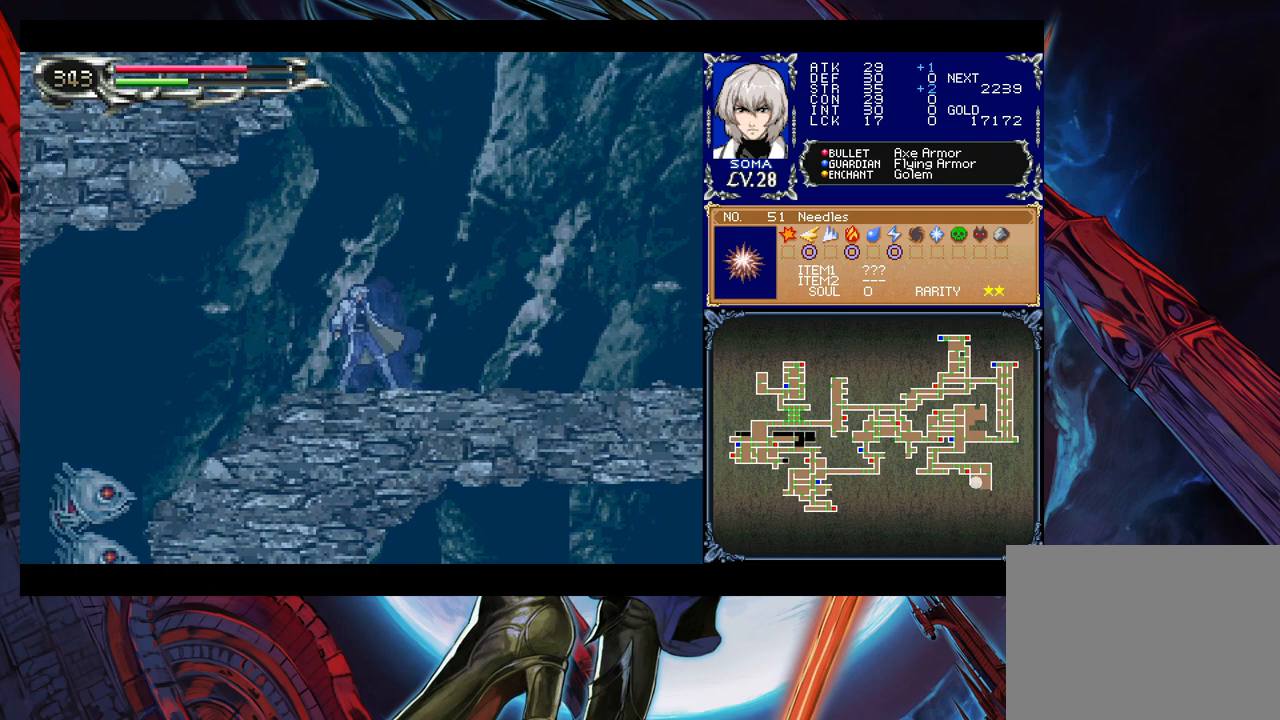
{"buttons": [], "left_stick": "left", "events": [[17, "left_stick", "right"], [67, "Y", "down"], [83, "B", "down"], [83, "Y", "up"], [117, "left_stick", "left"], [133, "B", "up"]]}
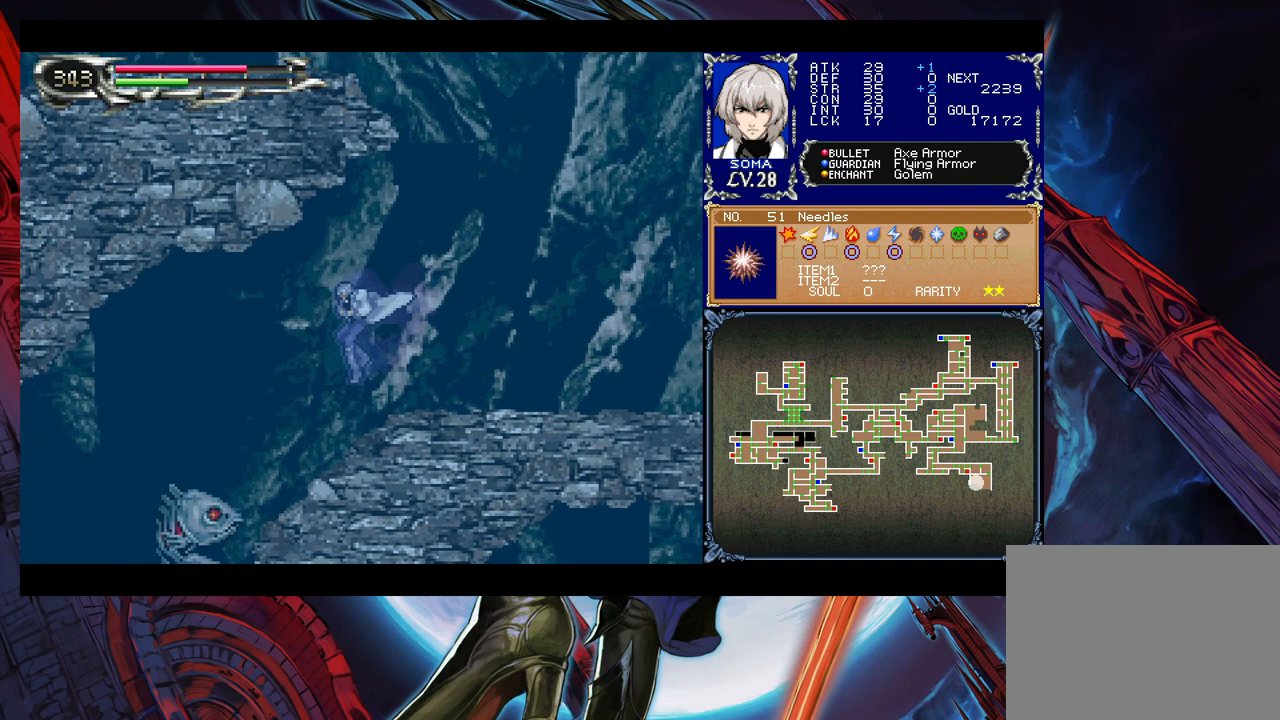
{"buttons": [], "left_stick": "left", "events": [[233, "B", "down"], [317, "B", "up"]]}
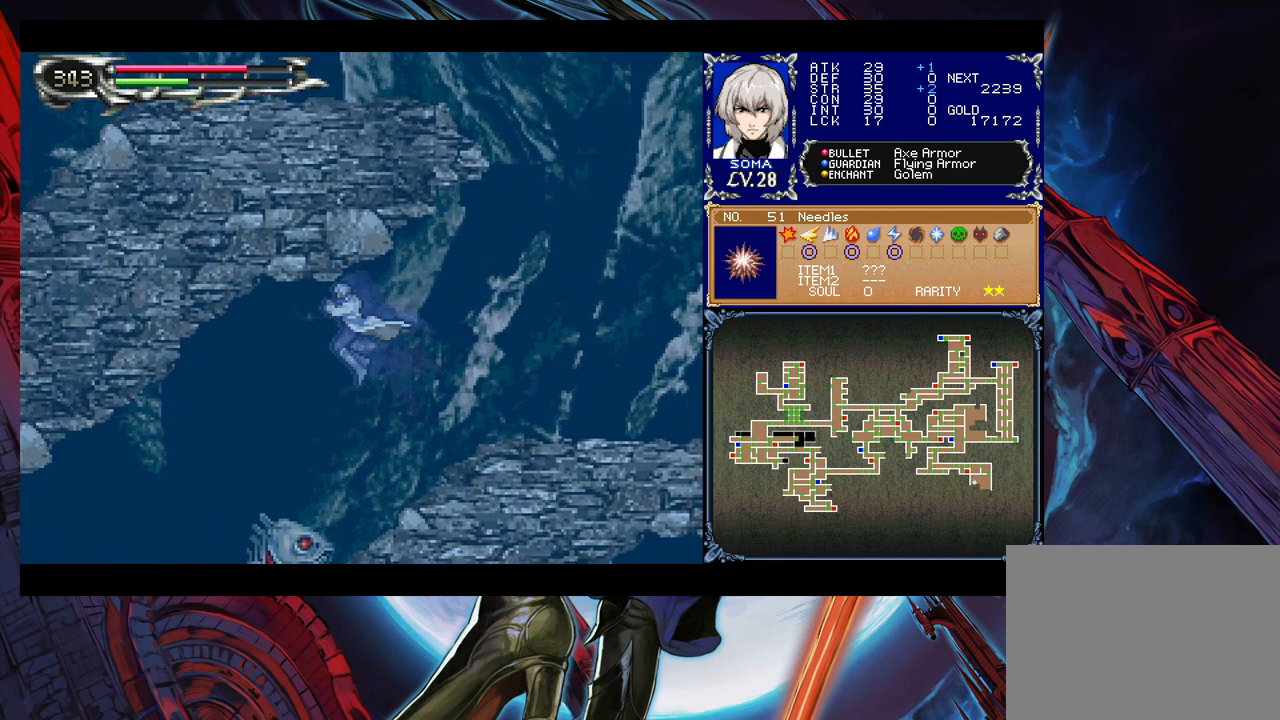
{"buttons": [], "left_stick": "left", "events": [[217, "B", "down"], [317, "B", "up"]]}
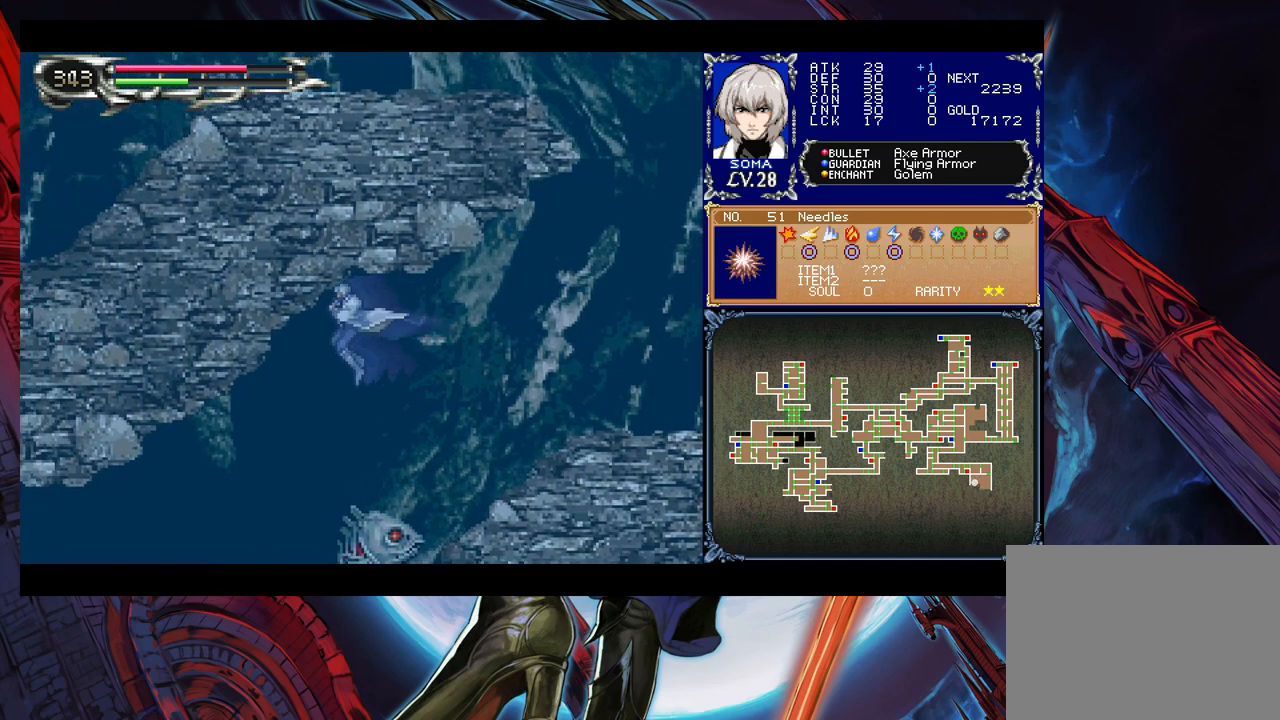
{"buttons": [], "left_stick": "left", "events": []}
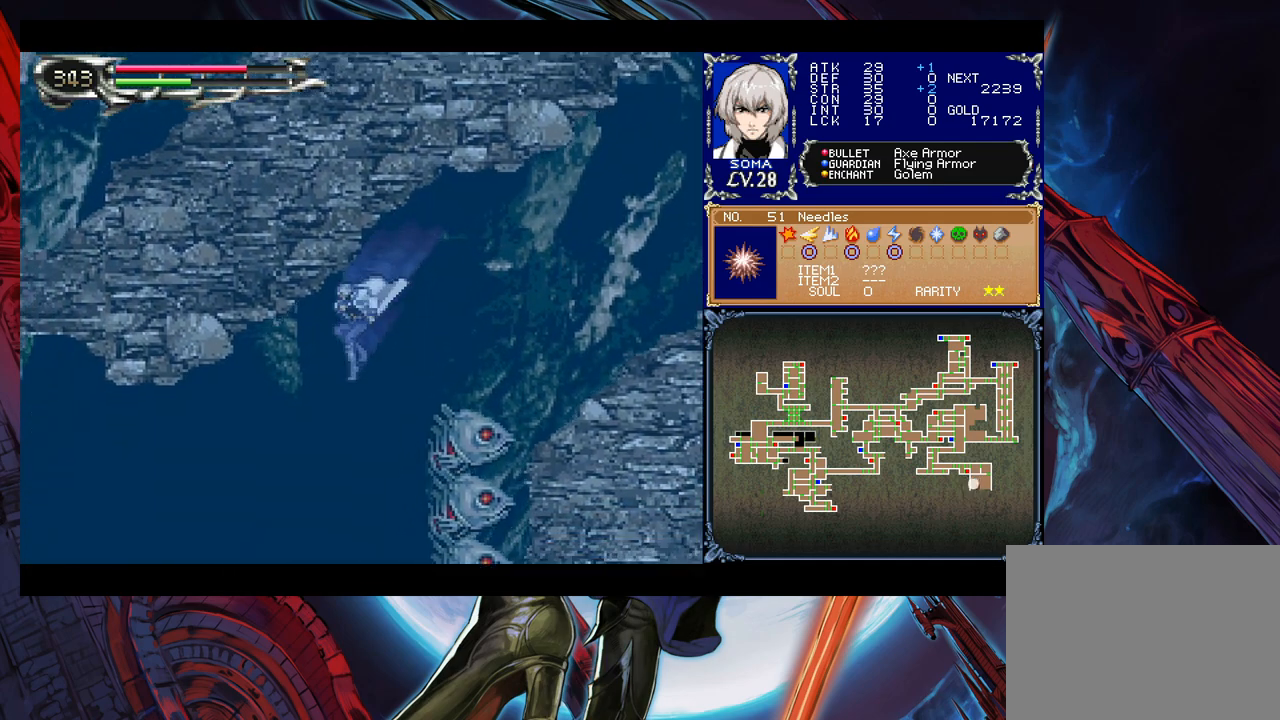
{"buttons": [], "left_stick": "left", "events": [[217, "left_stick", "right"], [317, "A", "down"], [317, "left_stick", "center"], [367, "left_stick", "left"], [417, "A", "up"]]}
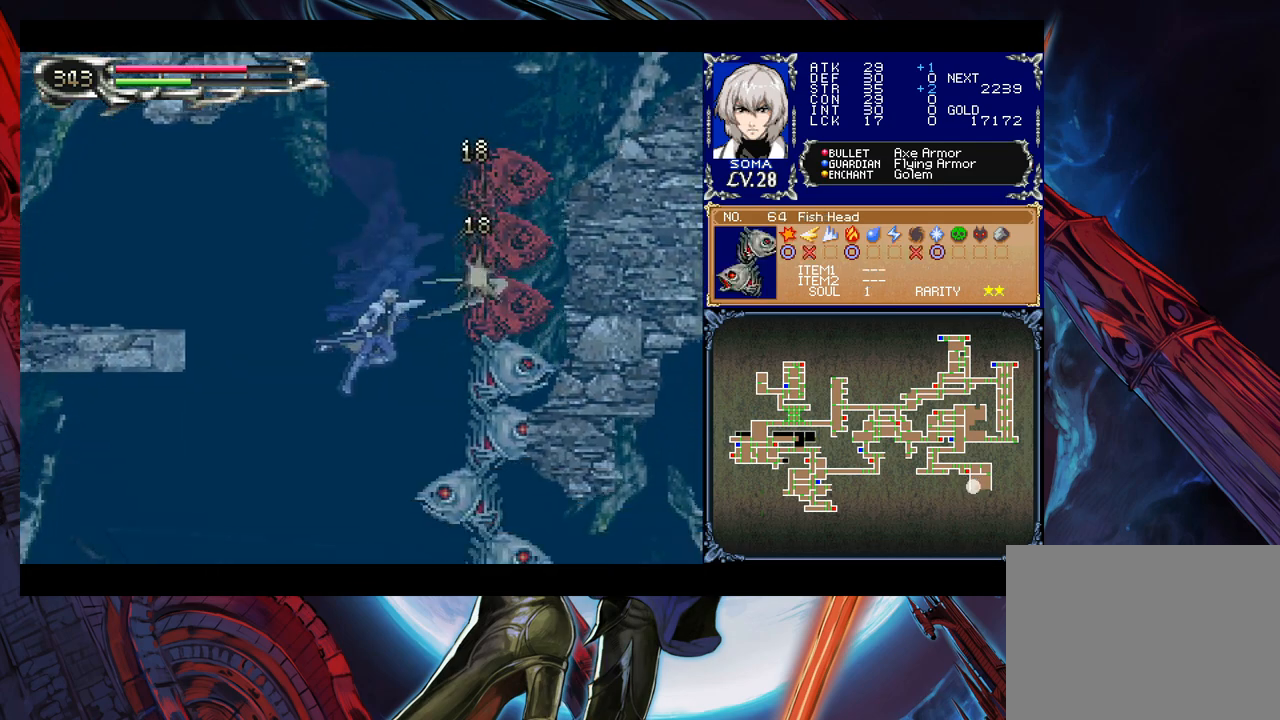
{"buttons": [], "left_stick": "center", "events": [[267, "left_stick", "center"]]}
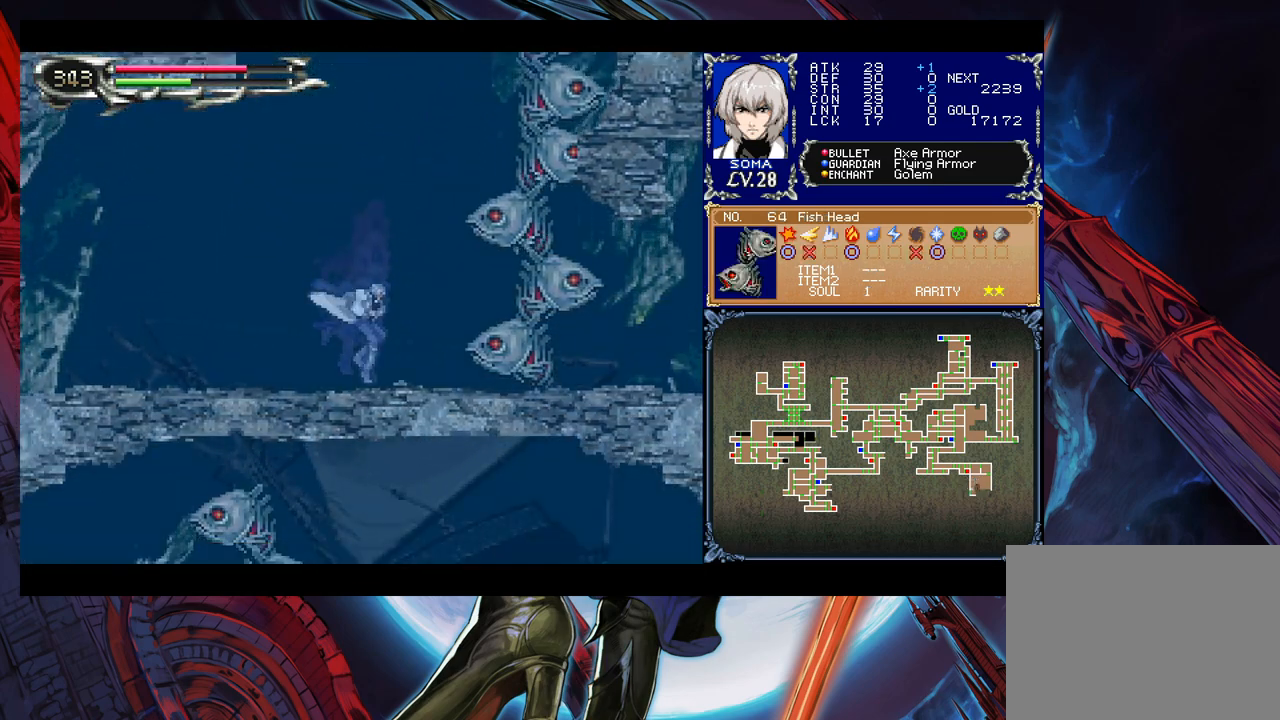
{"buttons": [], "left_stick": "up-left", "events": [[167, "B", "down"], [167, "left_stick", "up-right"], [217, "B", "up"], [317, "A", "down"], [367, "left_stick", "up-left"], [417, "A", "up"]]}
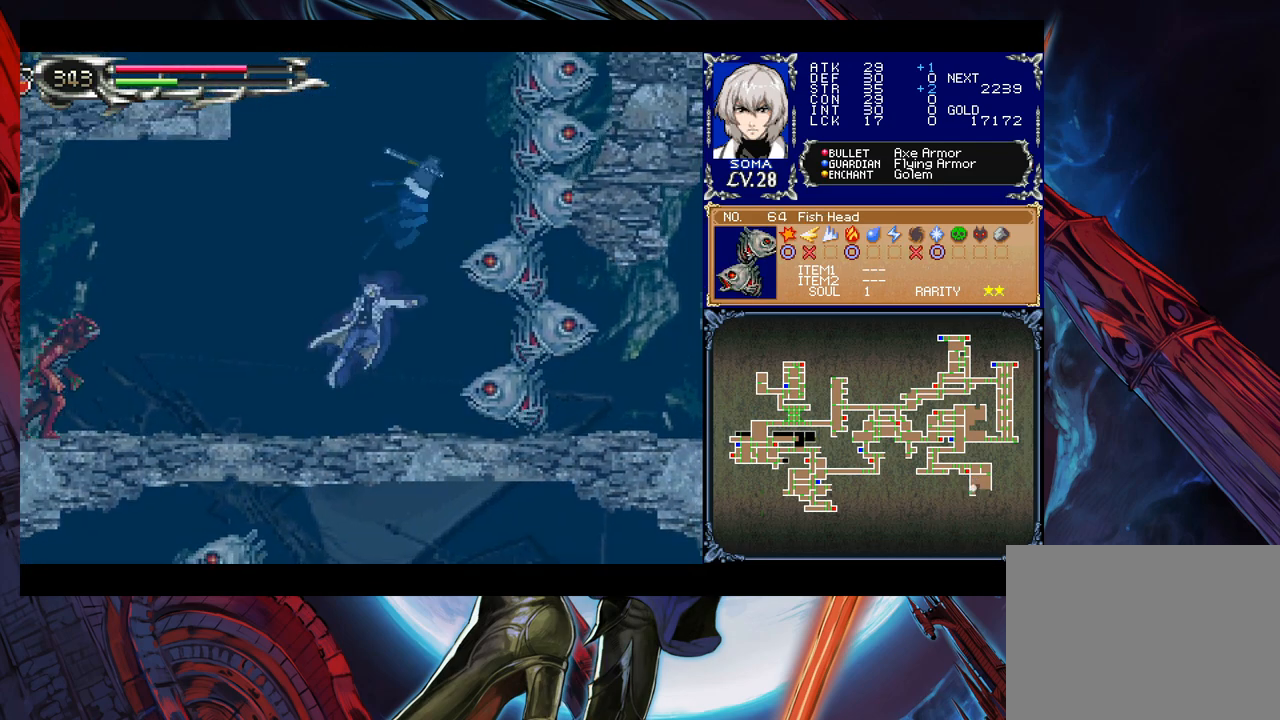
{"buttons": [], "left_stick": "left", "events": [[117, "left_stick", "left"], [333, "left_stick", "center"], [467, "left_stick", "left"]]}
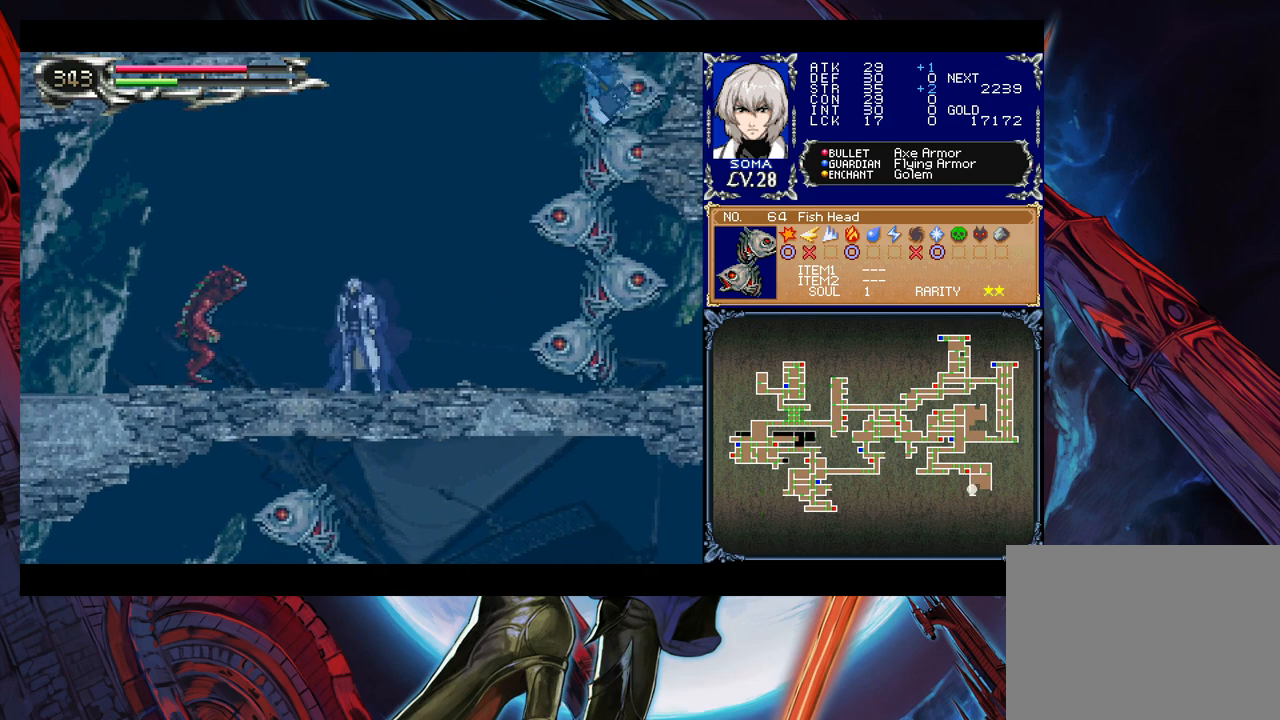
{"buttons": [], "left_stick": "right", "events": [[133, "left_stick", "center"], [283, "left_stick", "right"], [367, "B", "down"], [367, "left_stick", "left"], [417, "B", "up"], [467, "left_stick", "right"]]}
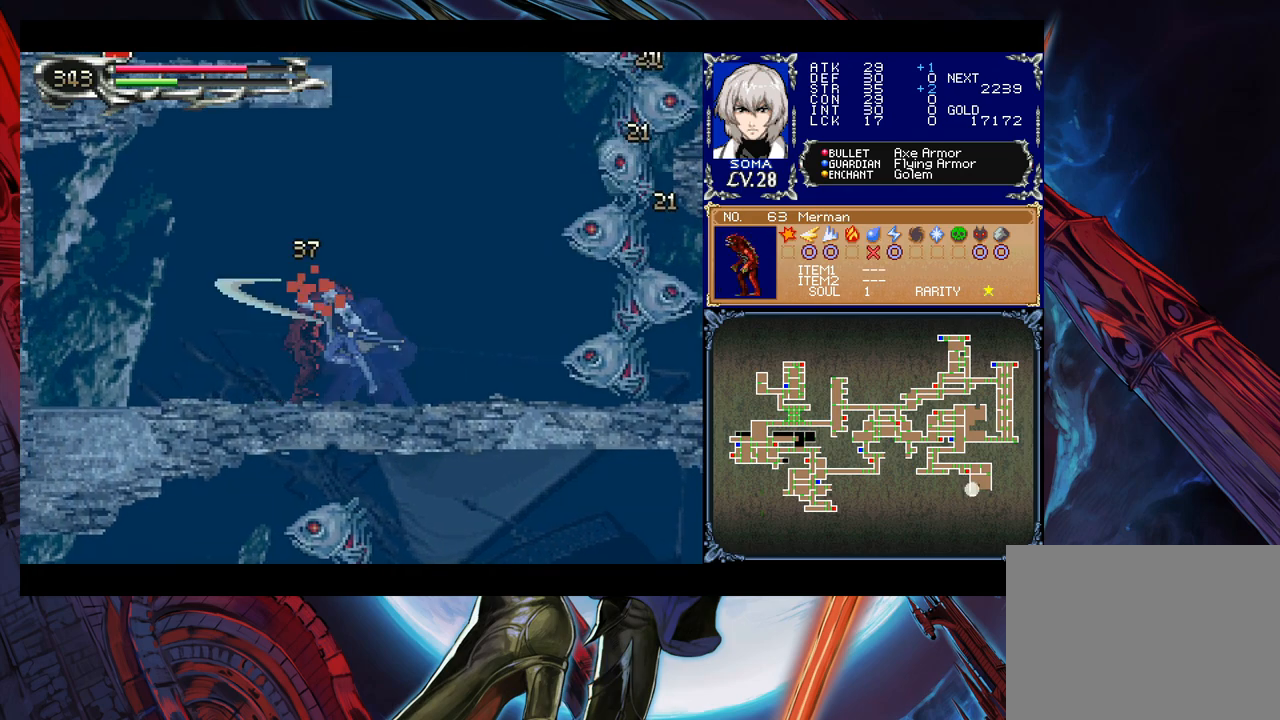
{"buttons": [], "left_stick": "right", "events": [[367, "left_stick", "left"], [417, "B", "down"], [433, "A", "down"], [433, "B", "up"], [467, "A", "up"], [467, "left_stick", "right"]]}
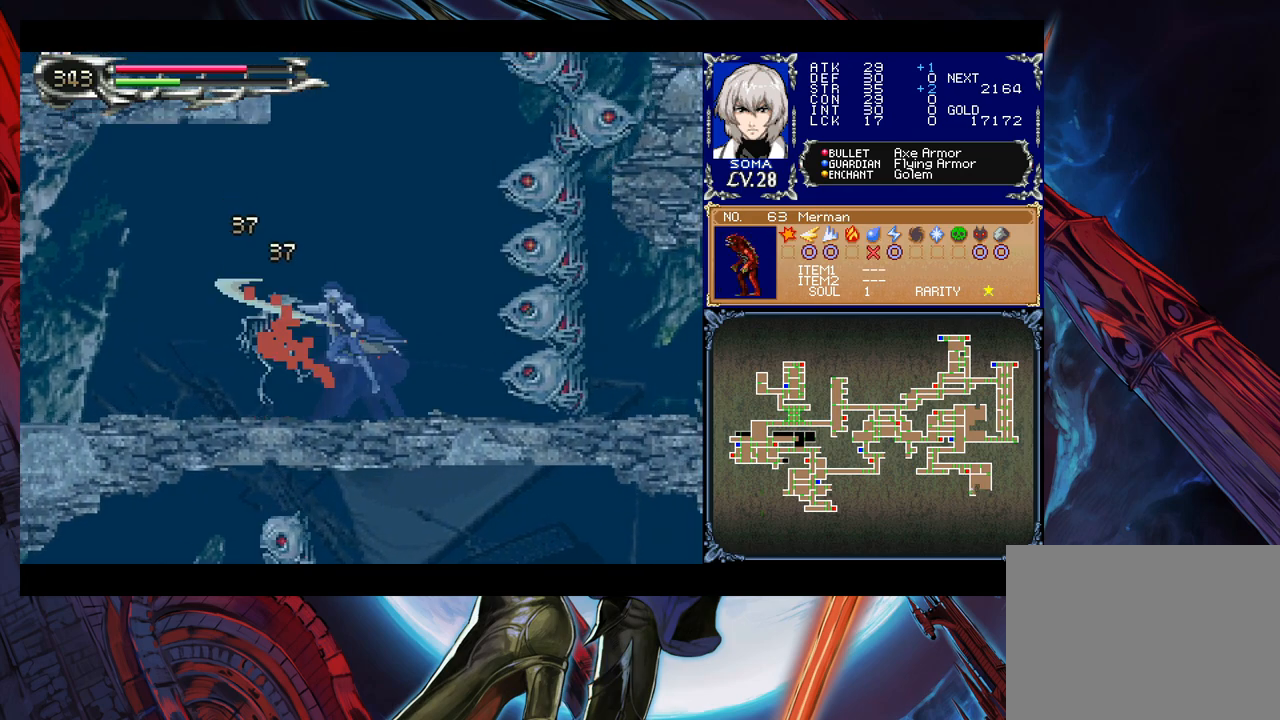
{"buttons": [], "left_stick": "left", "events": [[133, "left_stick", "left"]]}
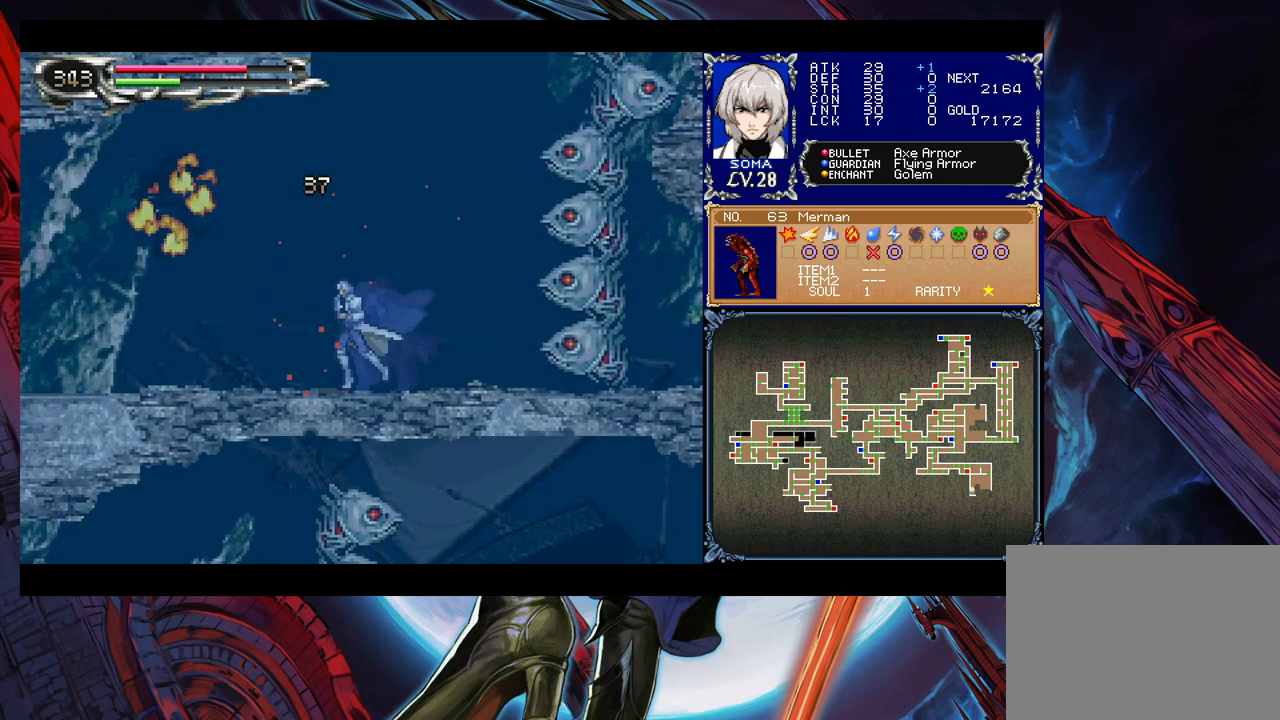
{"buttons": [], "left_stick": "up-left", "events": [[83, "B", "down"], [117, "left_stick", "up-right"], [267, "A", "down"], [267, "B", "up"], [367, "left_stick", "up-left"], [383, "A", "up"]]}
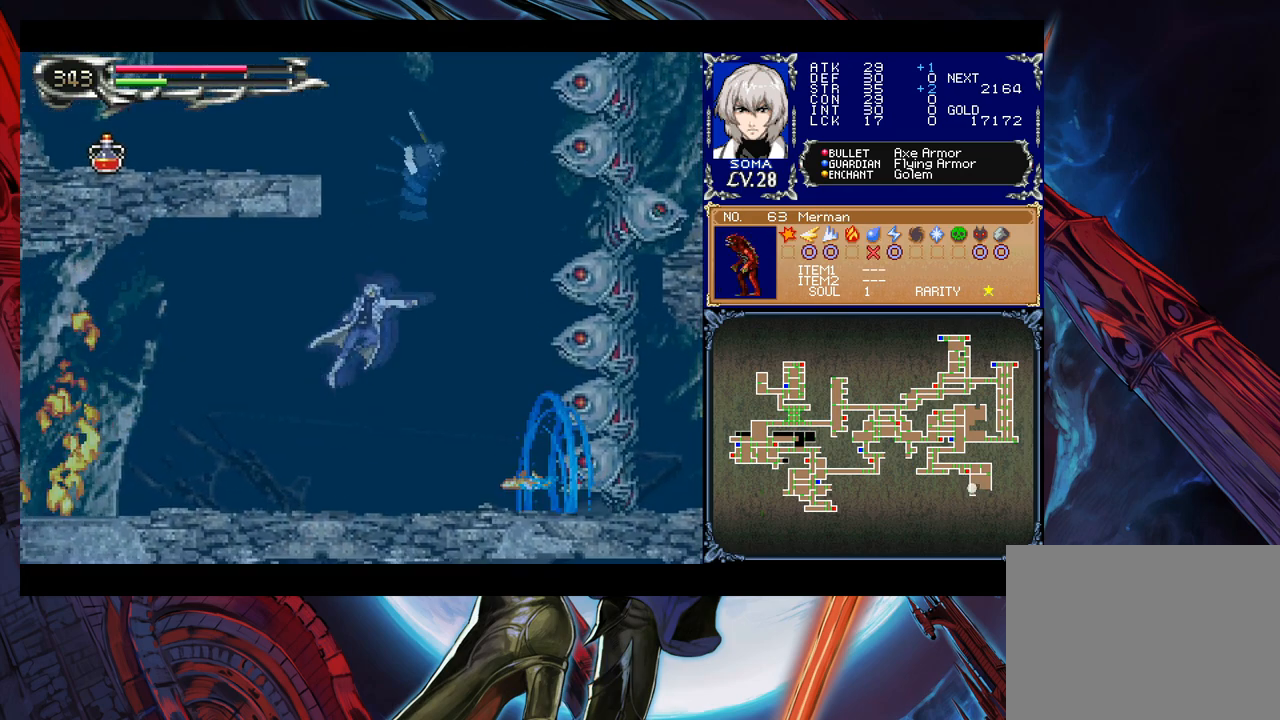
{"buttons": ["B"], "left_stick": "center", "events": [[217, "left_stick", "center"], [417, "B", "down"]]}
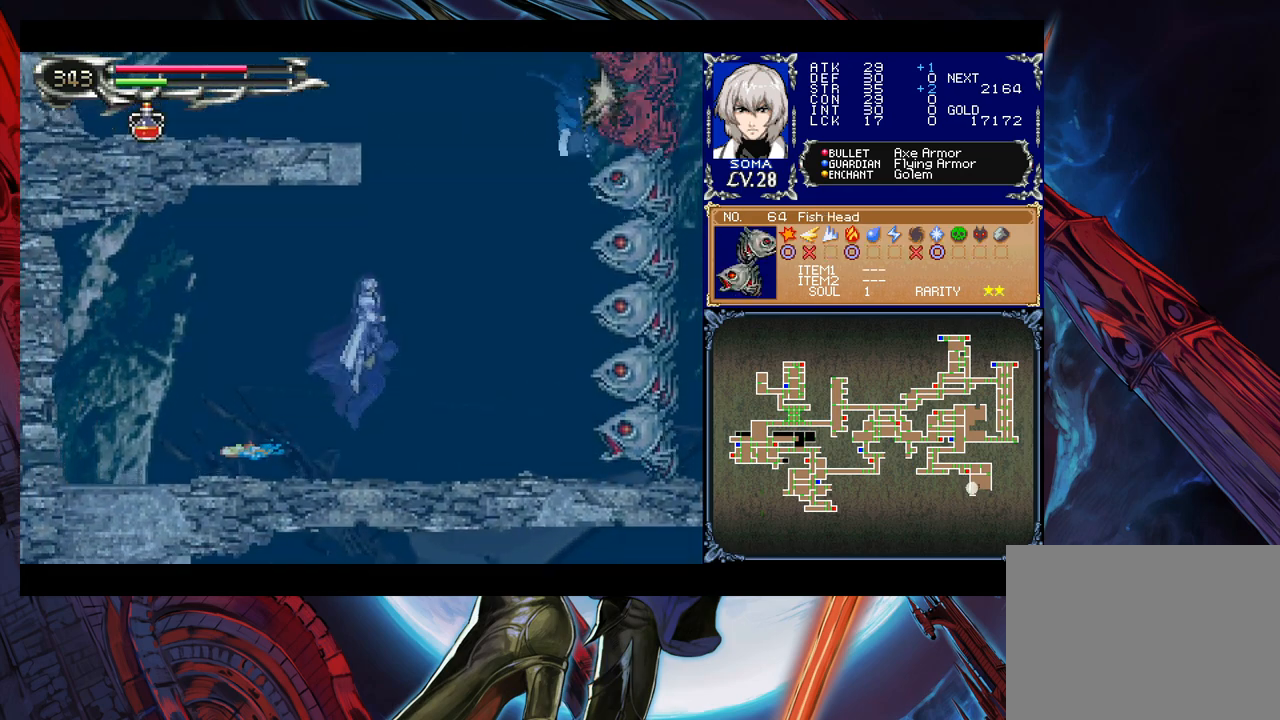
{"buttons": [], "left_stick": "right", "events": [[83, "B", "up"], [167, "left_stick", "right"], [283, "left_stick", "center"], [383, "left_stick", "right"]]}
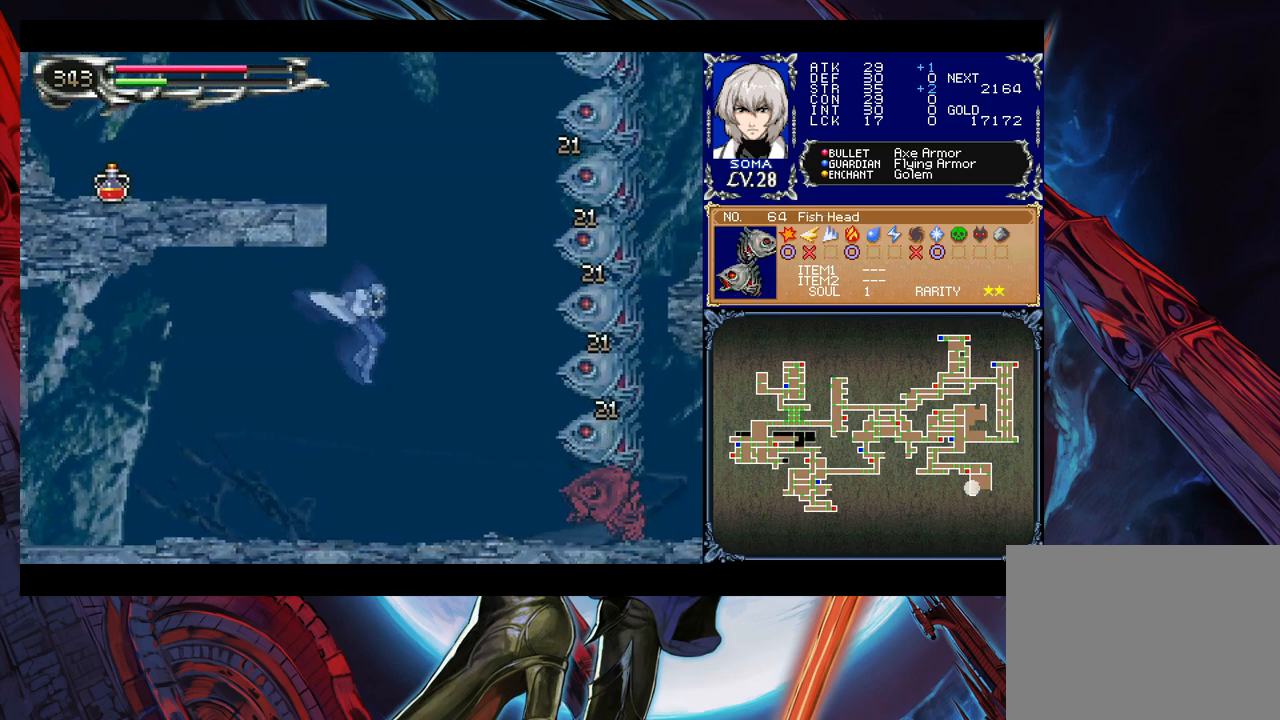
{"buttons": [], "left_stick": "left", "events": [[17, "B", "down"], [33, "left_stick", "center"], [167, "left_stick", "left"], [467, "B", "up"]]}
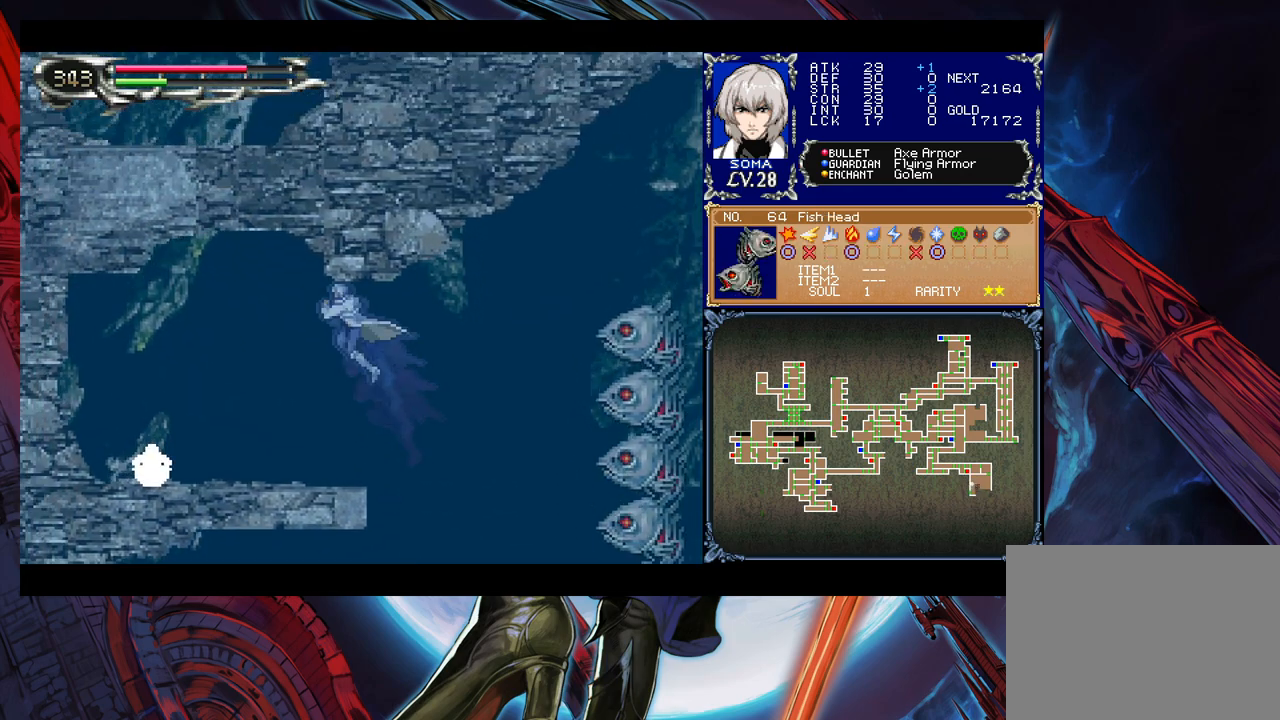
{"buttons": [], "left_stick": "left", "events": []}
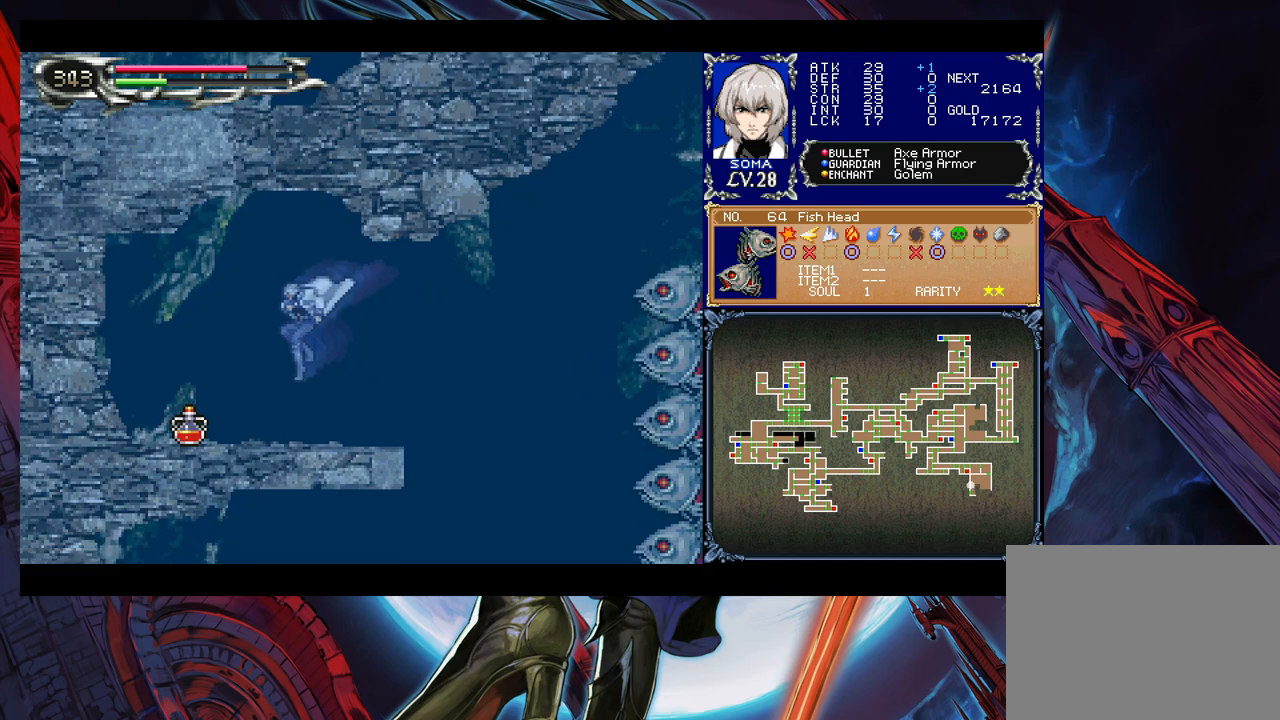
{"buttons": [], "left_stick": "left", "events": []}
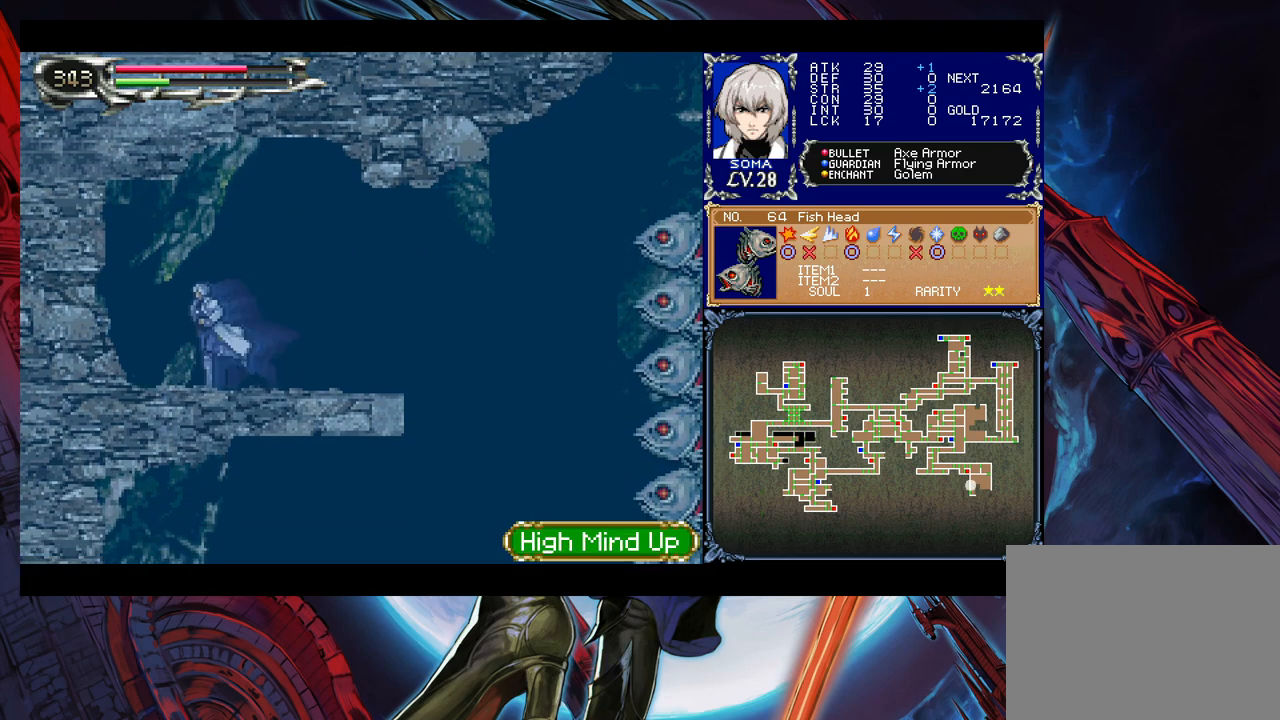
{"buttons": [], "left_stick": "right", "events": [[67, "left_stick", "right"]]}
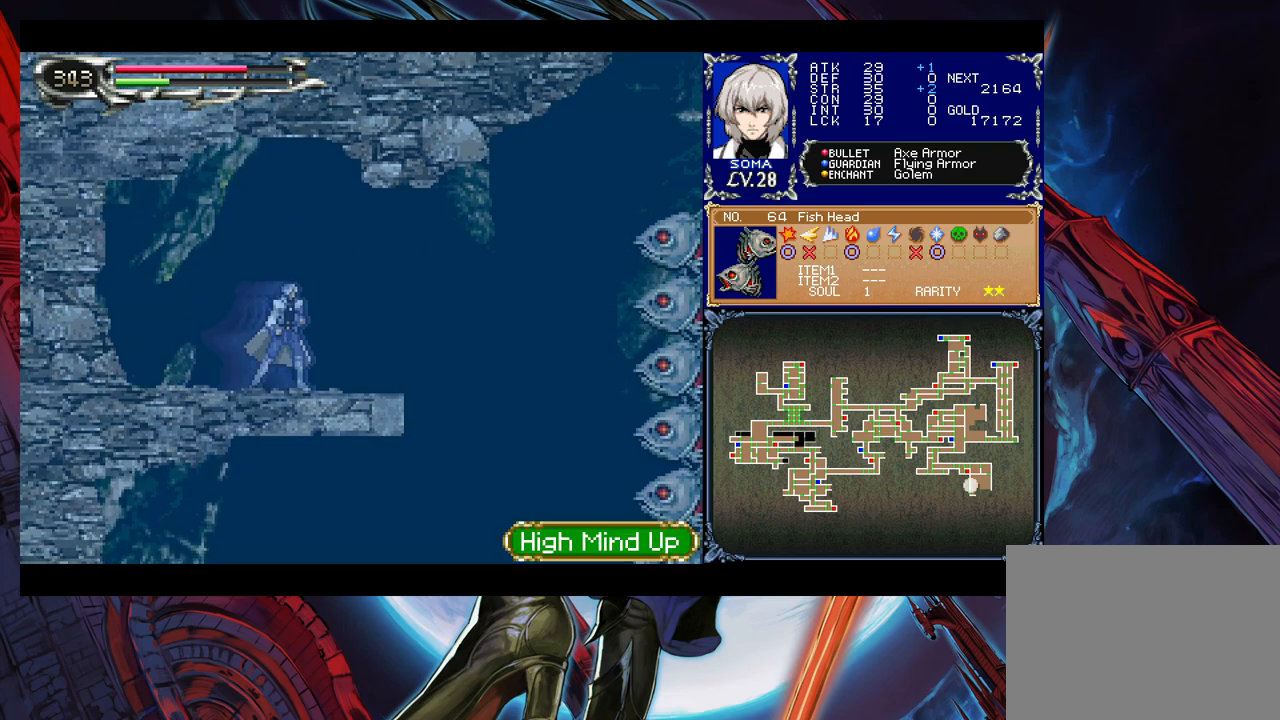
{"buttons": [], "left_stick": "right", "events": []}
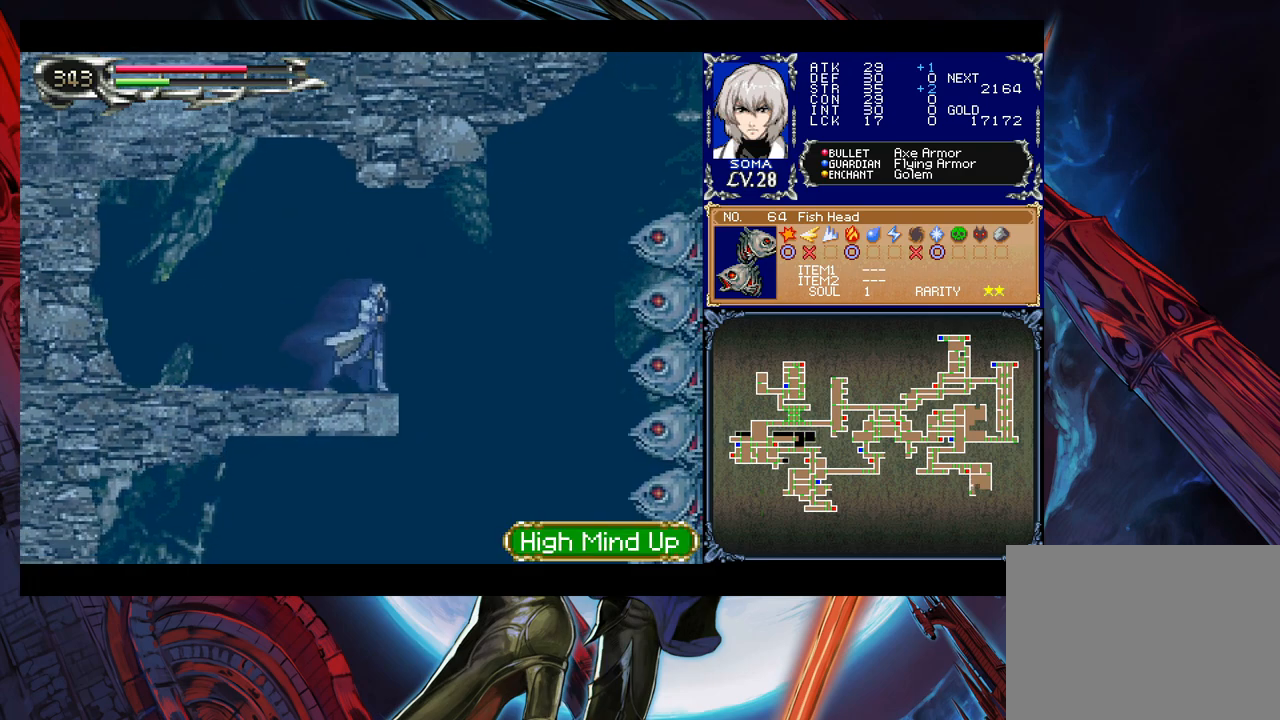
{"buttons": [], "left_stick": "center", "events": [[117, "left_stick", "up-right"], [167, "B", "down"], [217, "A", "down"], [217, "B", "up"], [367, "A", "up"], [467, "left_stick", "center"]]}
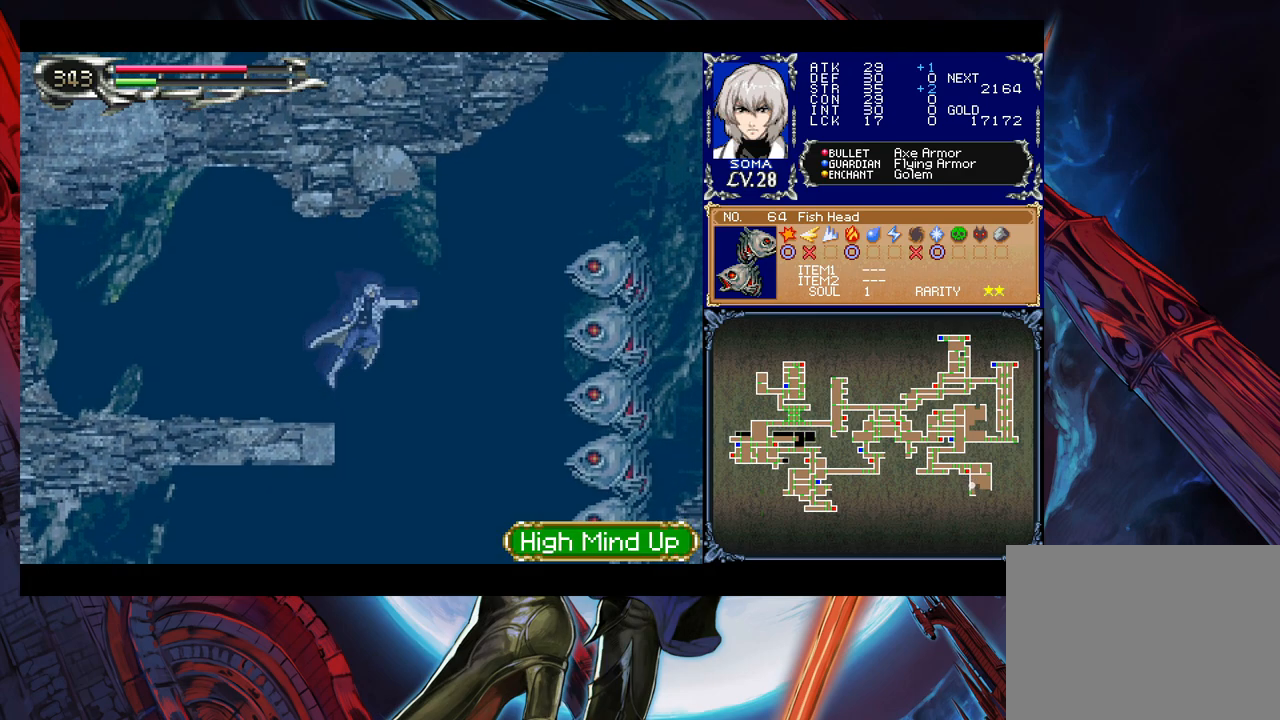
{"buttons": [], "left_stick": "center", "events": [[217, "left_stick", "right"], [433, "left_stick", "center"]]}